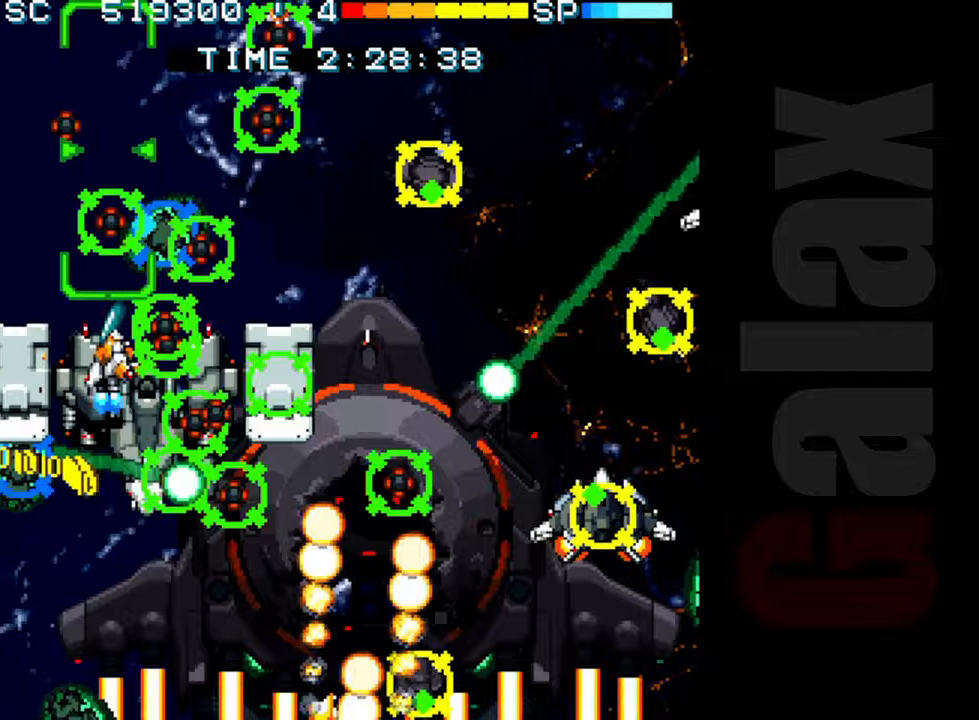
Gameplay with a controller (Xbox layout); each line is a JSON object with the inputs held at the frame after it. "events" lists button and stick changes between this image and that frame as [ms after this image, input, new state], when the widget could be followed in between. Not read: right_stick.
{"buttons": ["R2"], "left_stick": "center", "events": [[267, "left_stick", "center"]]}
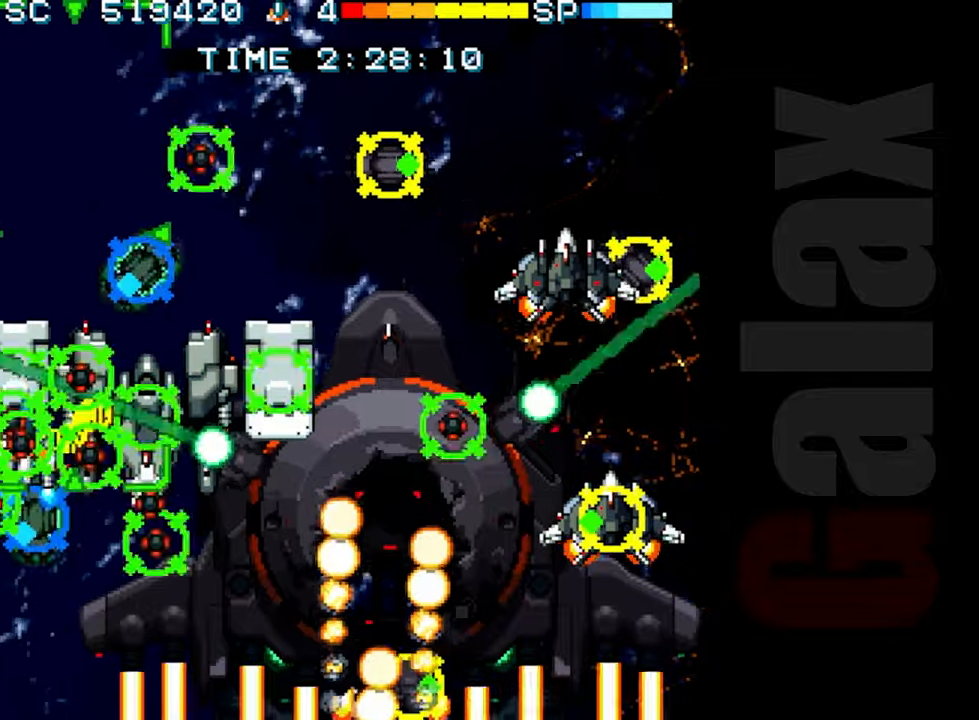
{"buttons": ["B", "X", "R2"], "left_stick": "center", "events": [[233, "R2", "up"], [283, "left_stick", "up"], [400, "left_stick", "down"], [467, "B", "down"], [467, "R2", "down"], [467, "X", "down"], [500, "left_stick", "center"]]}
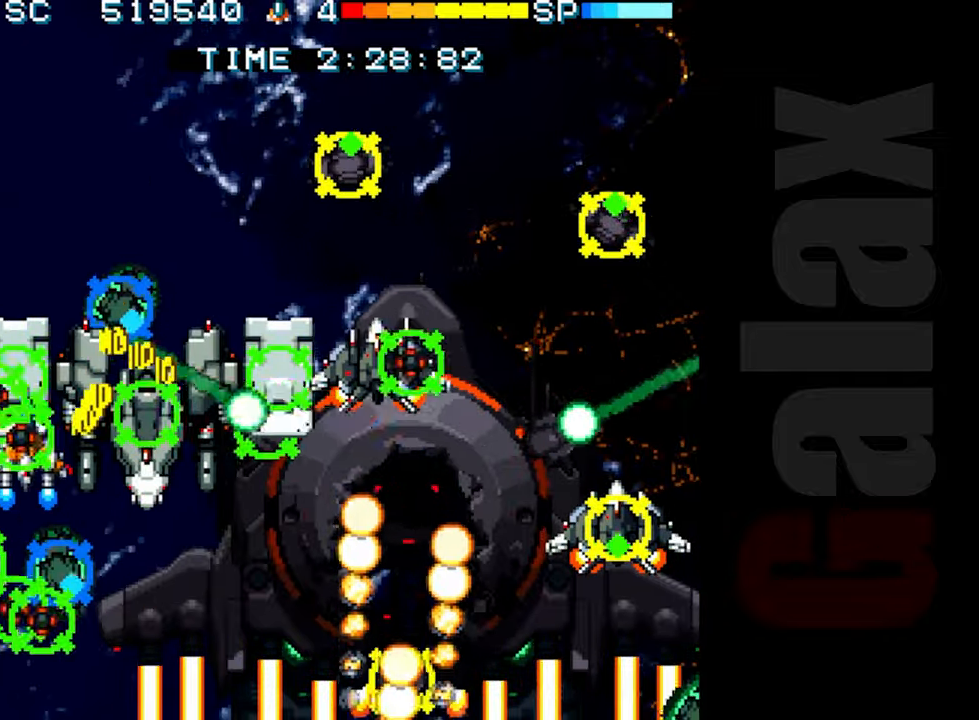
{"buttons": ["R2"], "left_stick": "up", "events": [[50, "R2", "up"], [50, "X", "up"], [67, "B", "up"], [233, "R2", "down"], [333, "left_stick", "right"], [417, "left_stick", "up"]]}
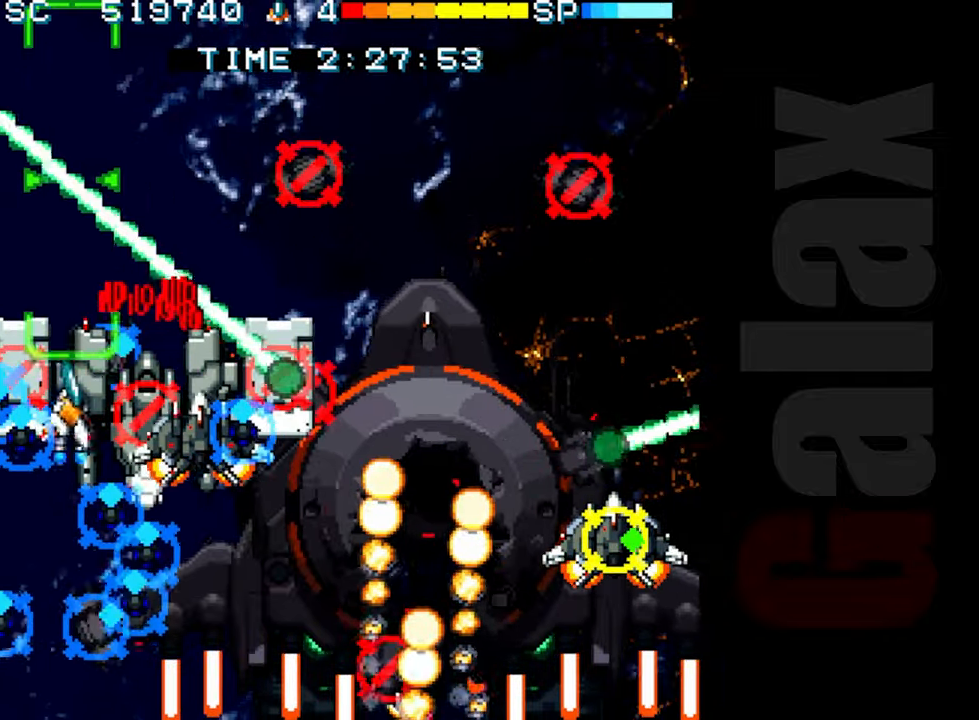
{"buttons": ["R2"], "left_stick": "center", "events": [[317, "left_stick", "center"]]}
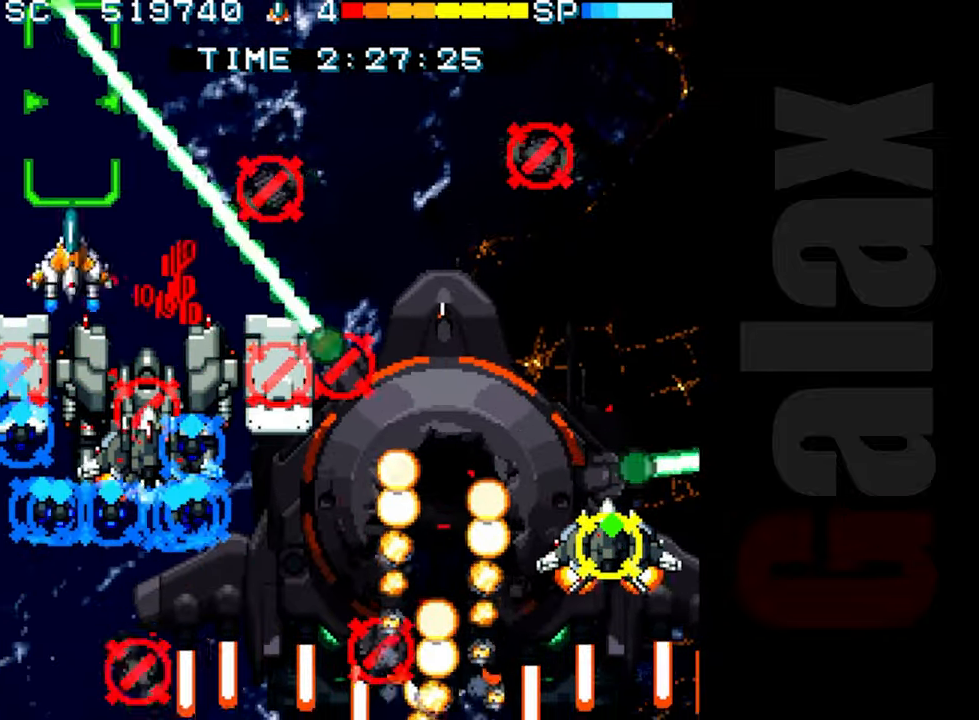
{"buttons": ["R2"], "left_stick": "up", "events": [[333, "left_stick", "up"]]}
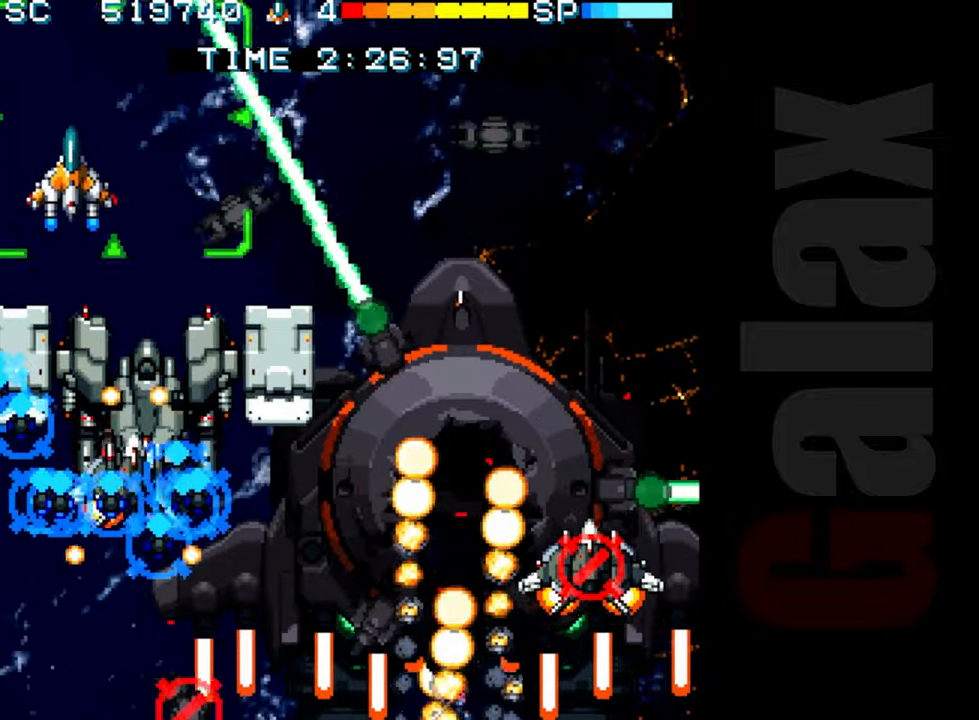
{"buttons": ["R2"], "left_stick": "up", "events": [[117, "left_stick", "center"], [417, "left_stick", "up"]]}
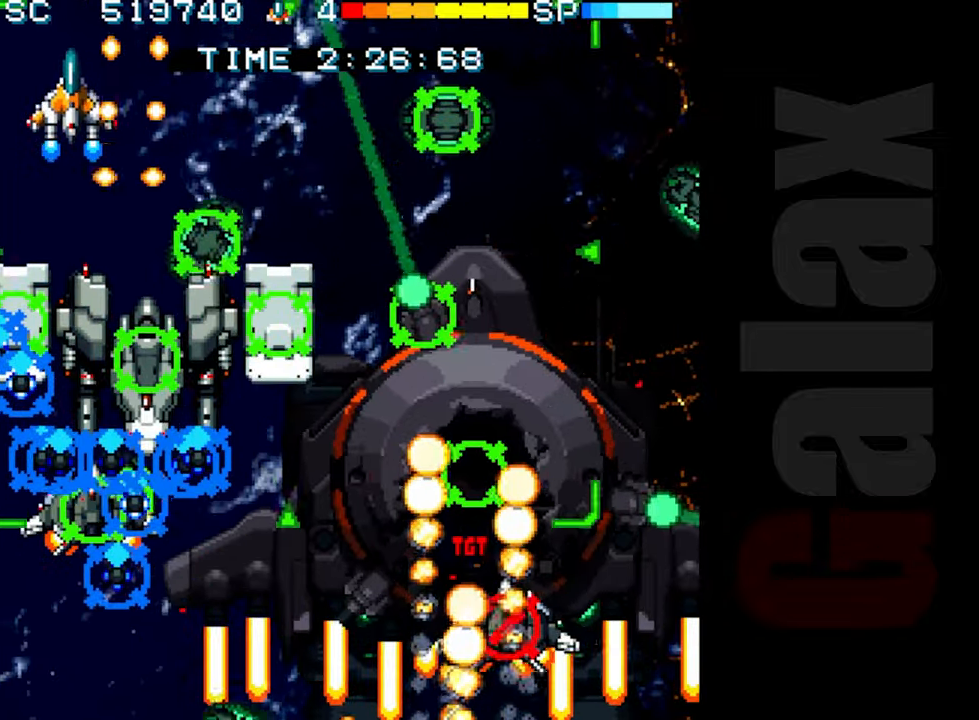
{"buttons": ["B"], "left_stick": "center", "events": [[50, "left_stick", "left"], [150, "R2", "up"], [167, "left_stick", "center"], [250, "B", "down"], [283, "R2", "down"], [283, "X", "down"], [350, "R2", "up"], [350, "X", "up"]]}
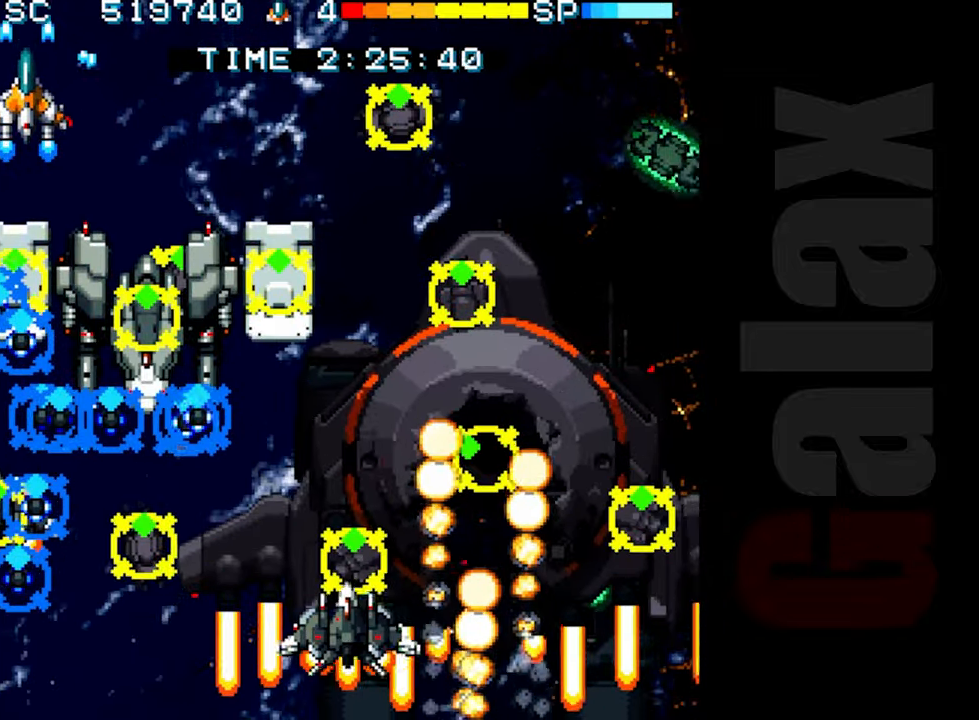
{"buttons": ["B"], "left_stick": "center", "events": [[300, "left_stick", "right"], [367, "left_stick", "center"]]}
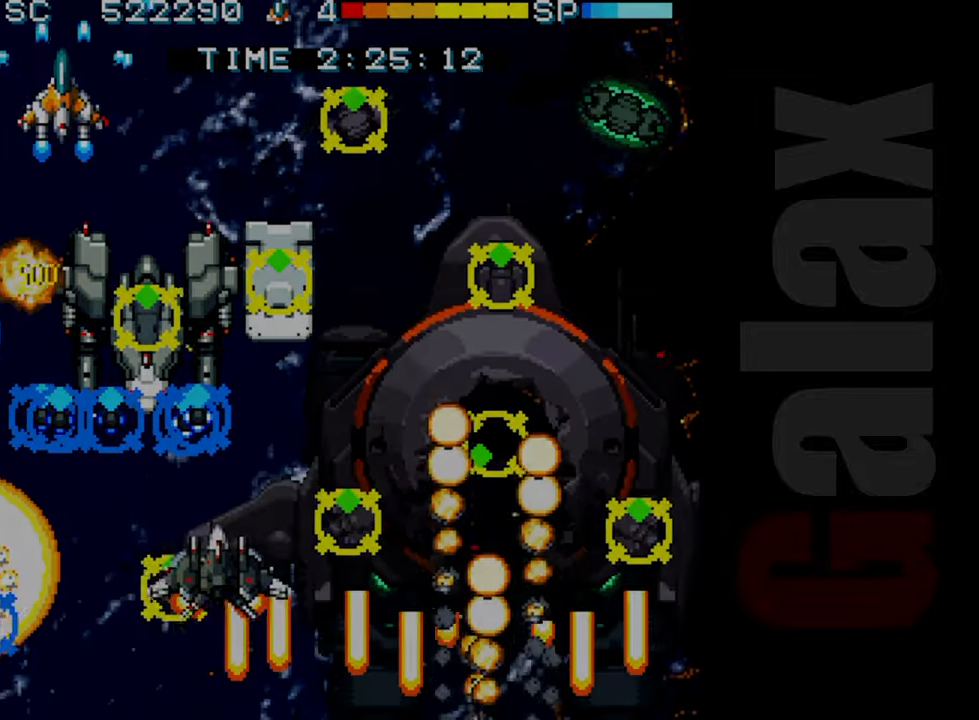
{"buttons": ["B"], "left_stick": "center", "events": [[200, "left_stick", "right"], [267, "left_stick", "center"]]}
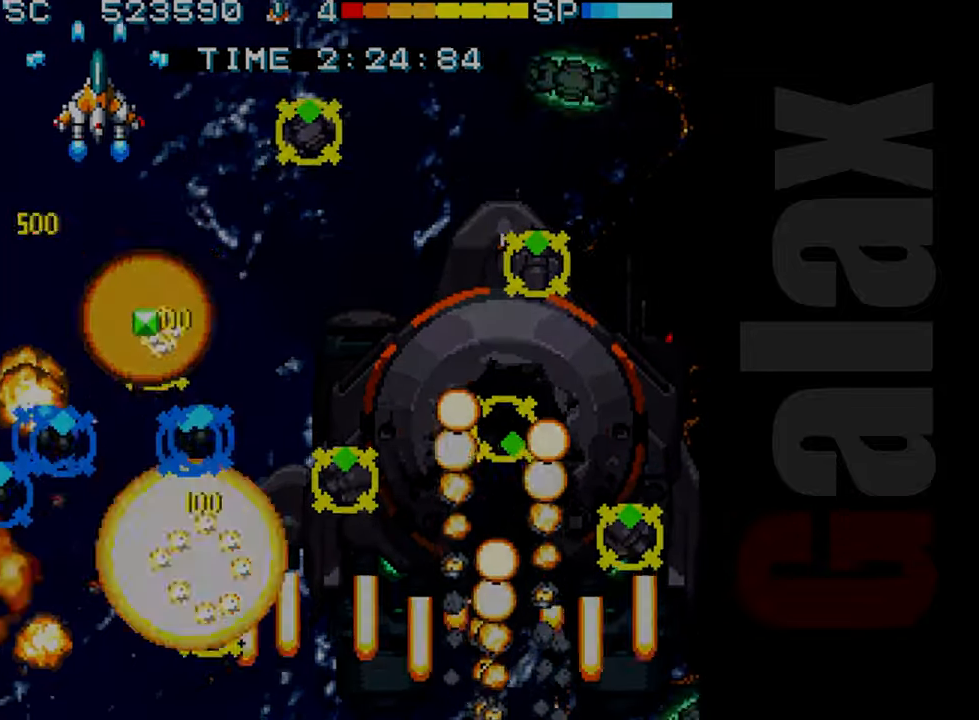
{"buttons": ["B"], "left_stick": "down", "events": [[83, "left_stick", "left"], [167, "left_stick", "center"], [333, "left_stick", "down"]]}
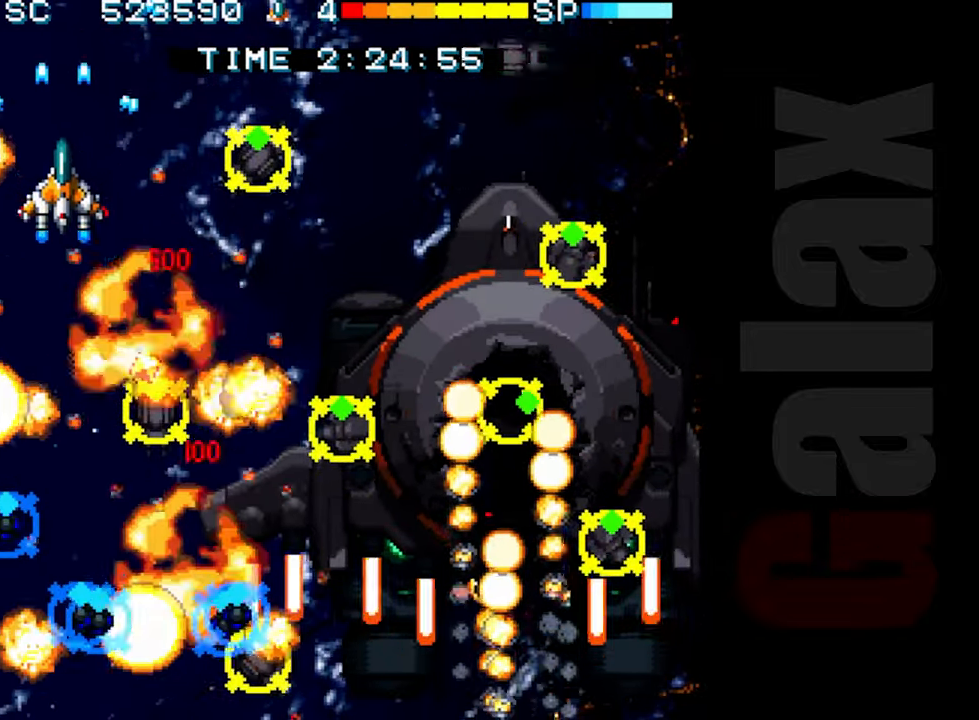
{"buttons": ["B"], "left_stick": "down-left", "events": [[33, "left_stick", "down-right"], [267, "left_stick", "down"], [467, "left_stick", "down-left"]]}
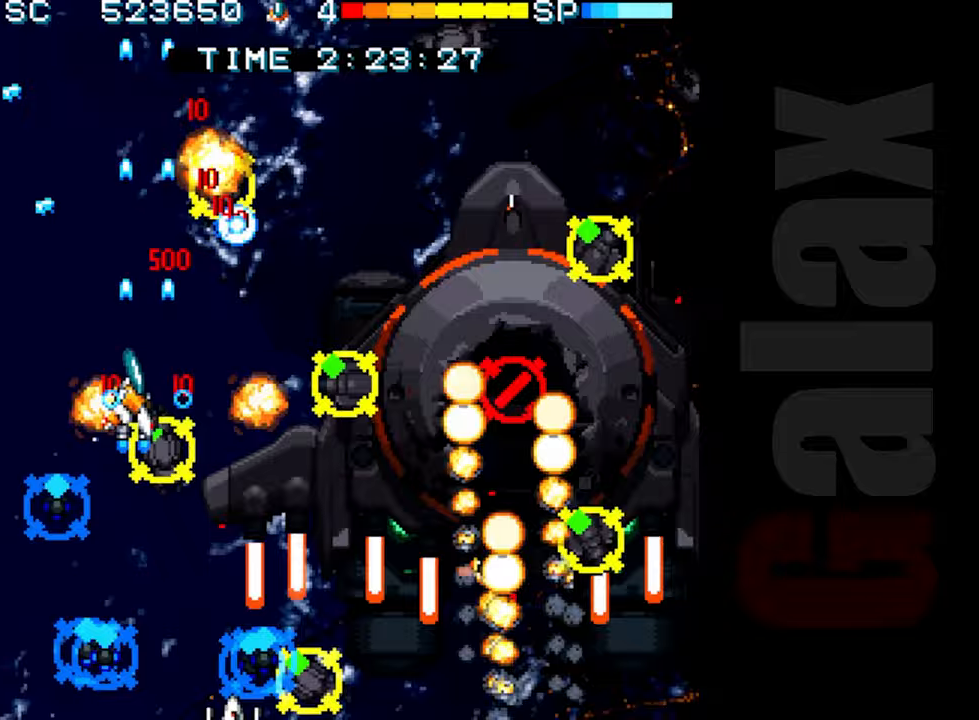
{"buttons": ["B"], "left_stick": "down-right", "events": [[117, "left_stick", "left"], [333, "left_stick", "down"], [500, "left_stick", "down-right"]]}
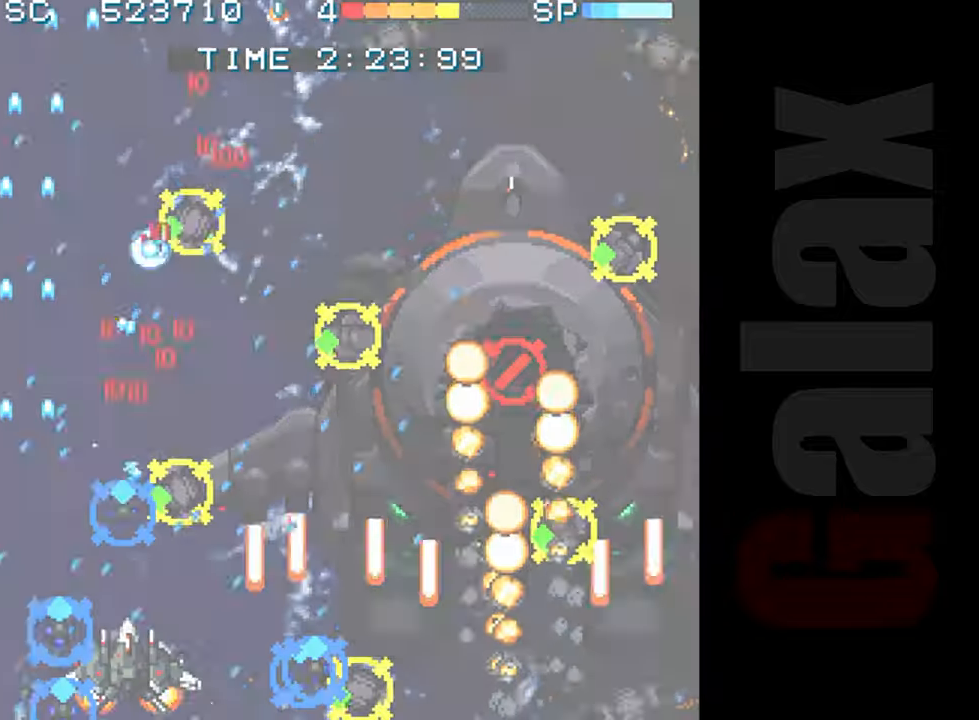
{"buttons": ["B"], "left_stick": "down-right", "events": [[183, "left_stick", "center"], [333, "R2", "down"], [333, "left_stick", "down-right"], [367, "R2", "up"]]}
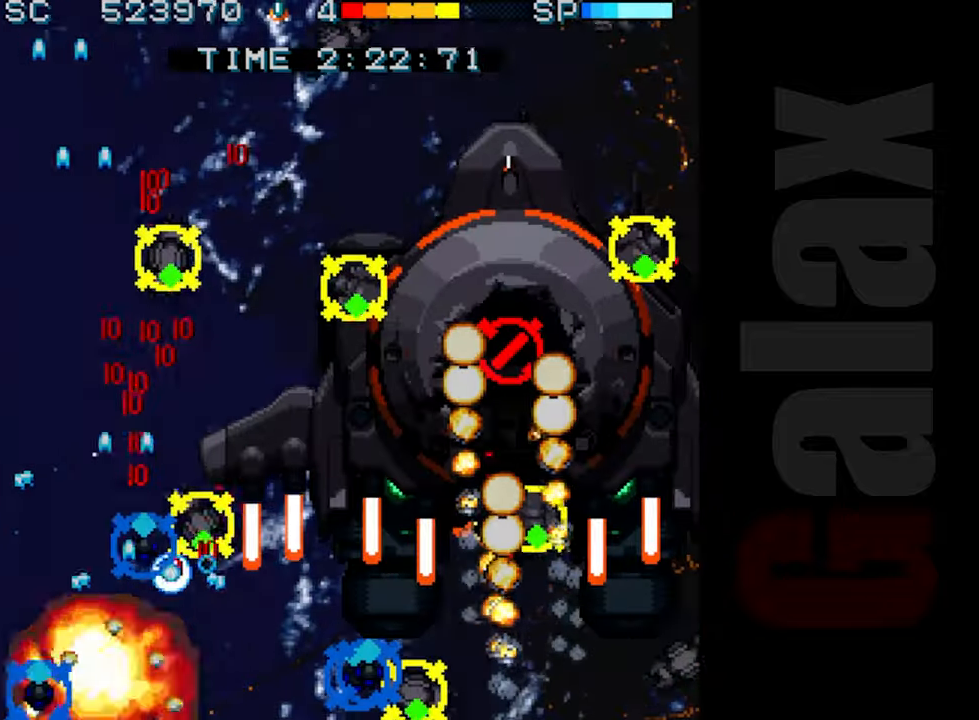
{"buttons": ["R2"], "left_stick": "right", "events": [[17, "R2", "down"], [67, "B", "up"], [117, "left_stick", "center"], [333, "left_stick", "right"]]}
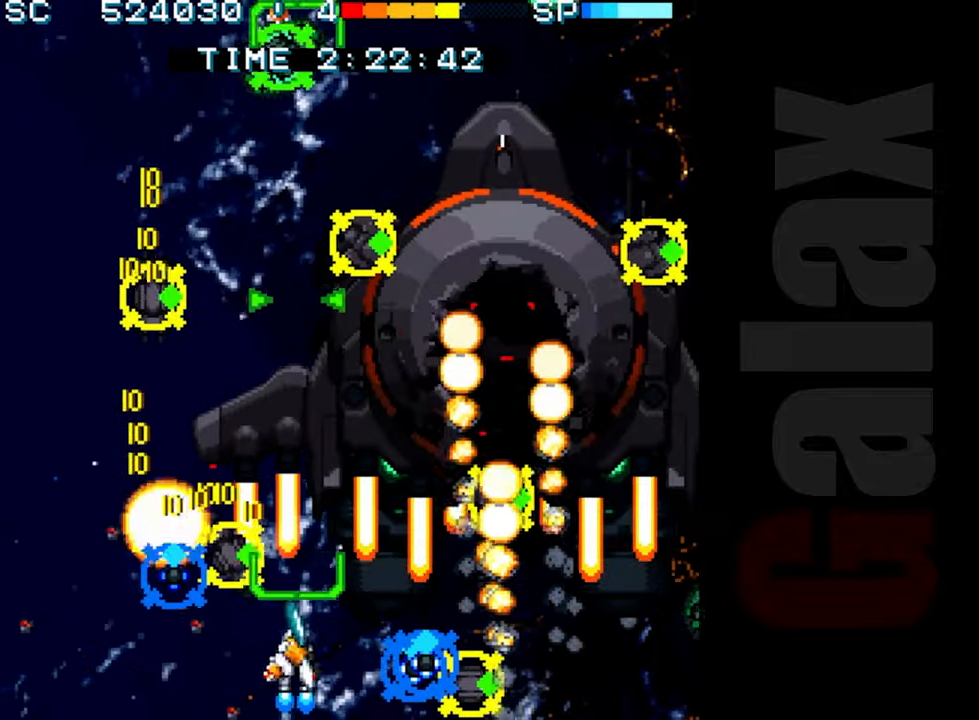
{"buttons": ["R2"], "left_stick": "left", "events": [[200, "left_stick", "center"], [417, "left_stick", "left"]]}
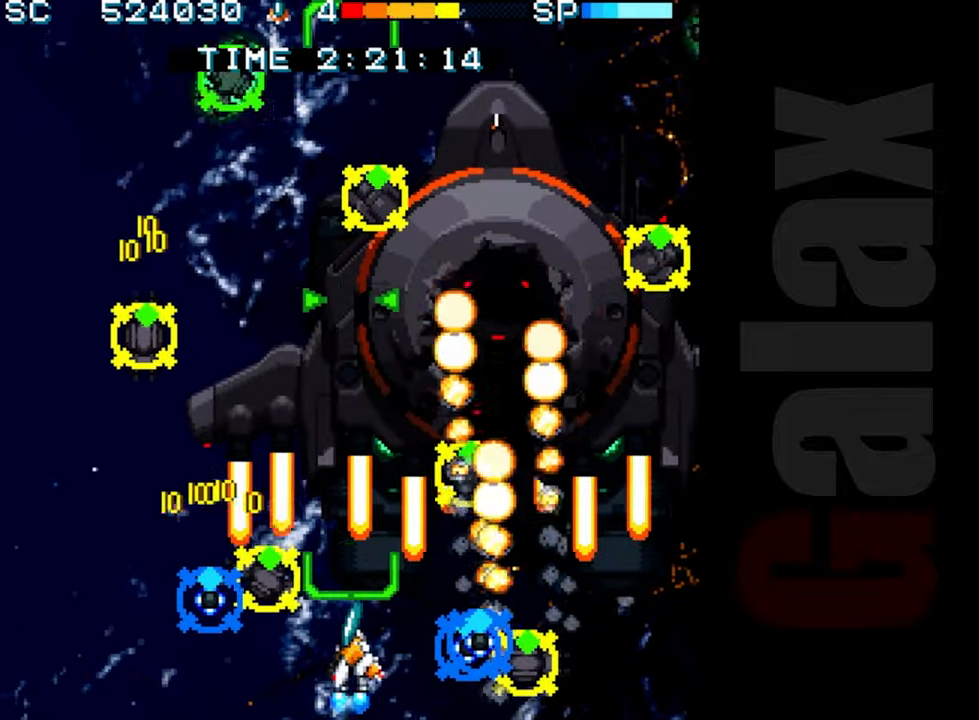
{"buttons": ["R2"], "left_stick": "center", "events": [[33, "left_stick", "center"], [283, "left_stick", "right"], [417, "left_stick", "center"]]}
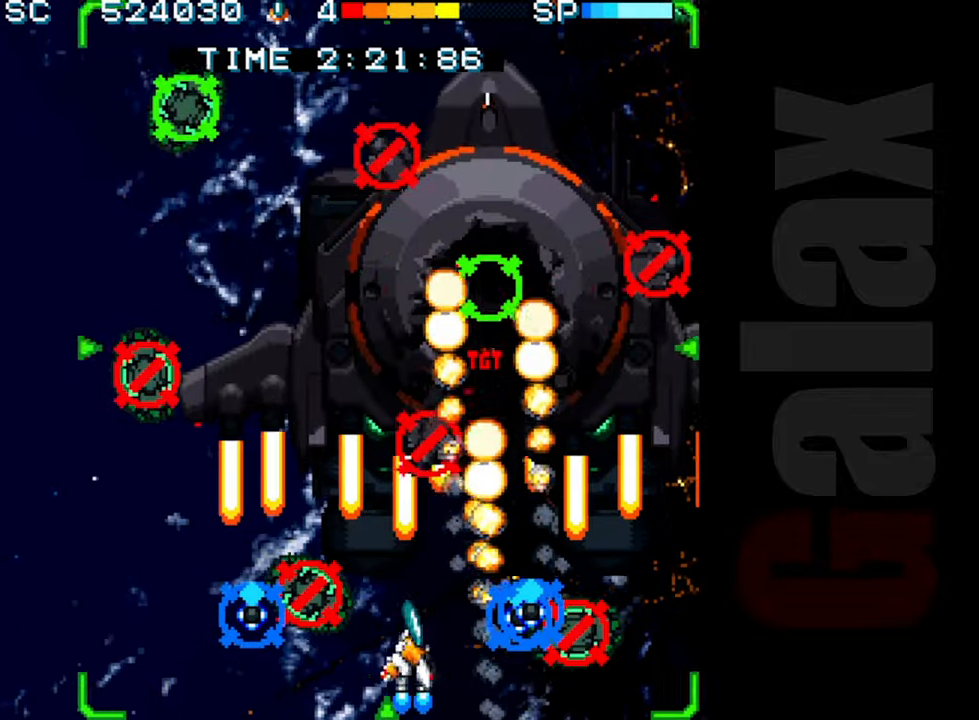
{"buttons": ["B"], "left_stick": "up", "events": [[17, "R2", "up"], [100, "B", "down"], [133, "R2", "down"], [133, "X", "down"], [200, "R2", "up"], [200, "X", "up"], [233, "left_stick", "right"], [367, "left_stick", "up"]]}
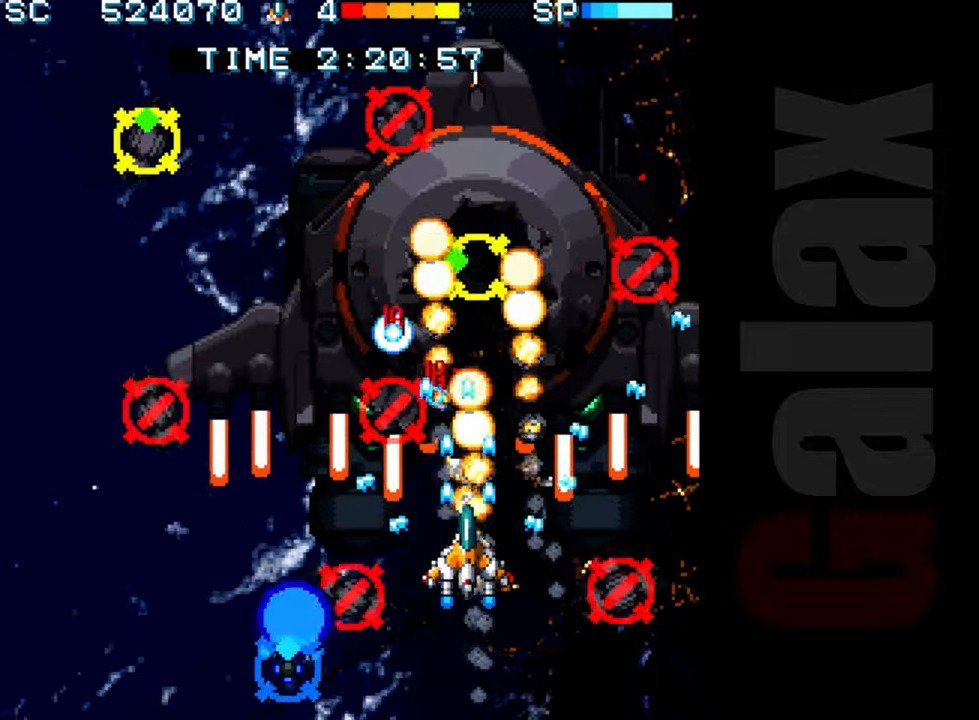
{"buttons": ["B"], "left_stick": "center", "events": [[267, "left_stick", "center"]]}
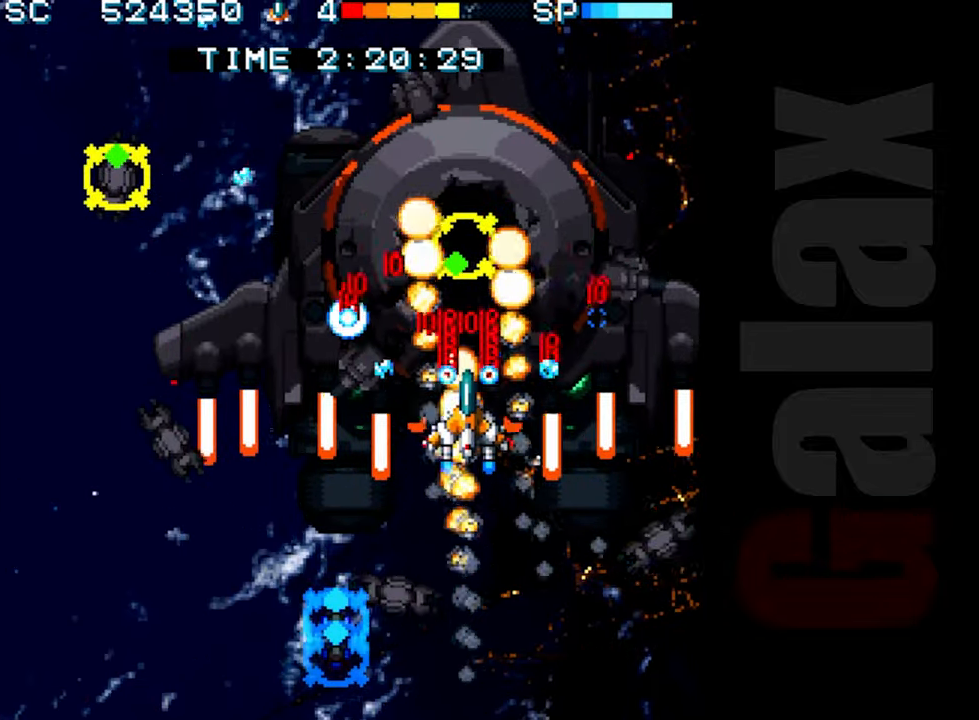
{"buttons": ["B"], "left_stick": "center", "events": [[300, "left_stick", "left"], [350, "left_stick", "center"]]}
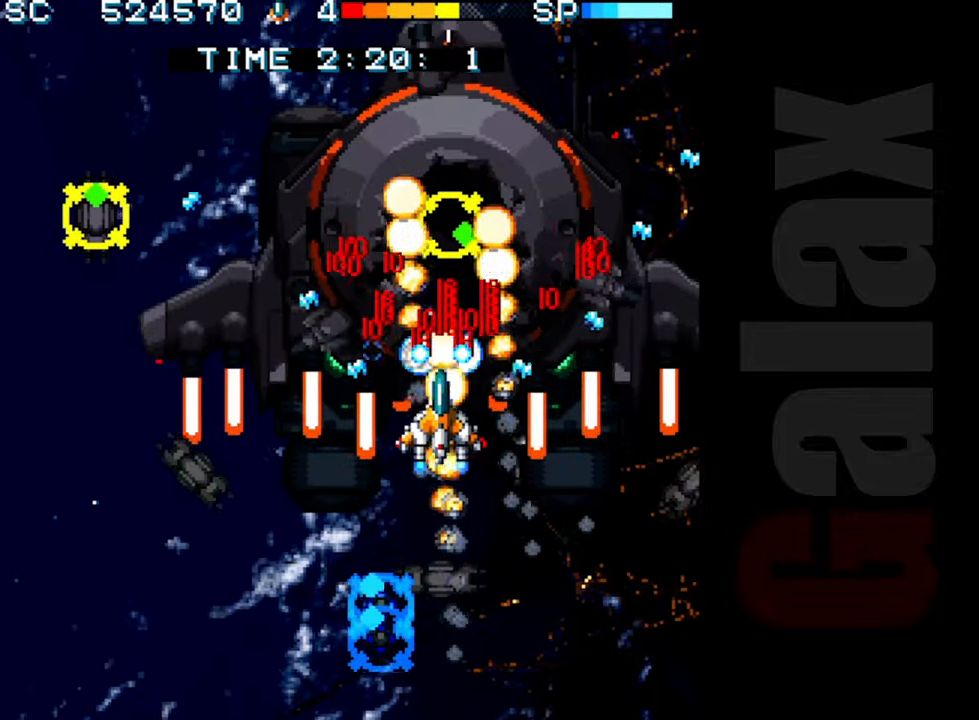
{"buttons": ["B"], "left_stick": "left", "events": [[450, "left_stick", "left"]]}
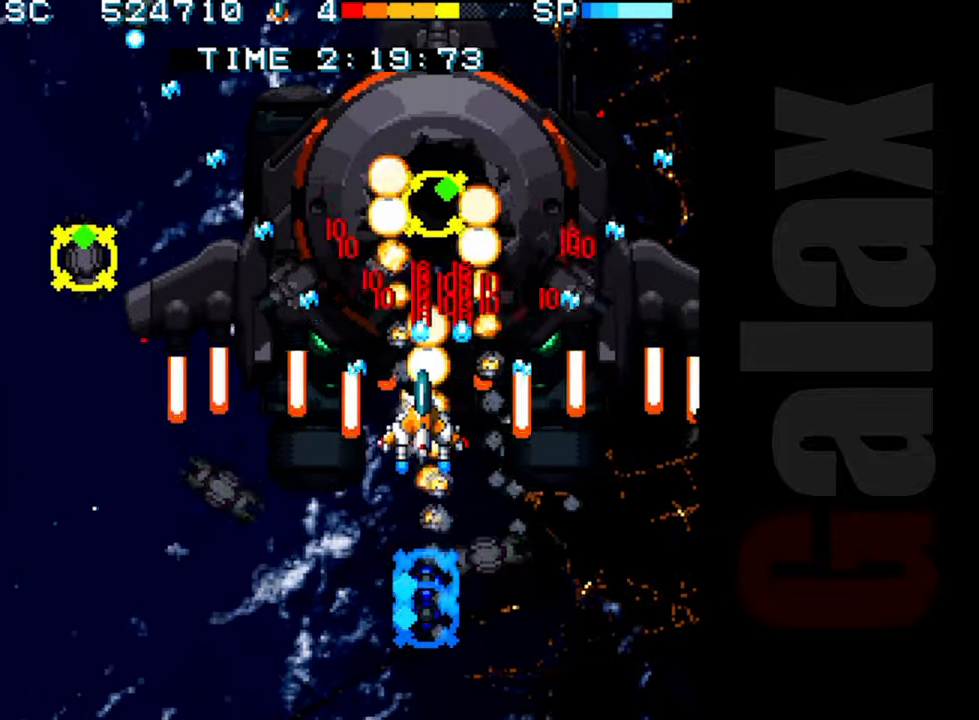
{"buttons": ["B"], "left_stick": "center", "events": [[17, "left_stick", "center"], [367, "left_stick", "left"], [417, "left_stick", "center"]]}
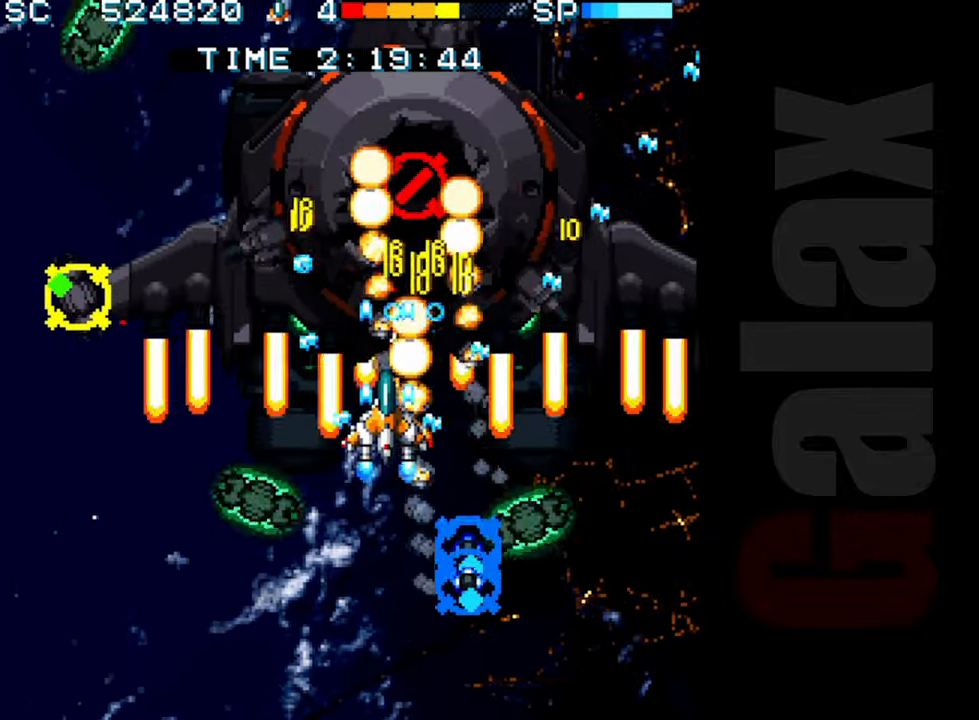
{"buttons": ["R2"], "left_stick": "center", "events": [[233, "left_stick", "left"], [250, "R2", "down"], [300, "B", "up"], [333, "left_stick", "center"]]}
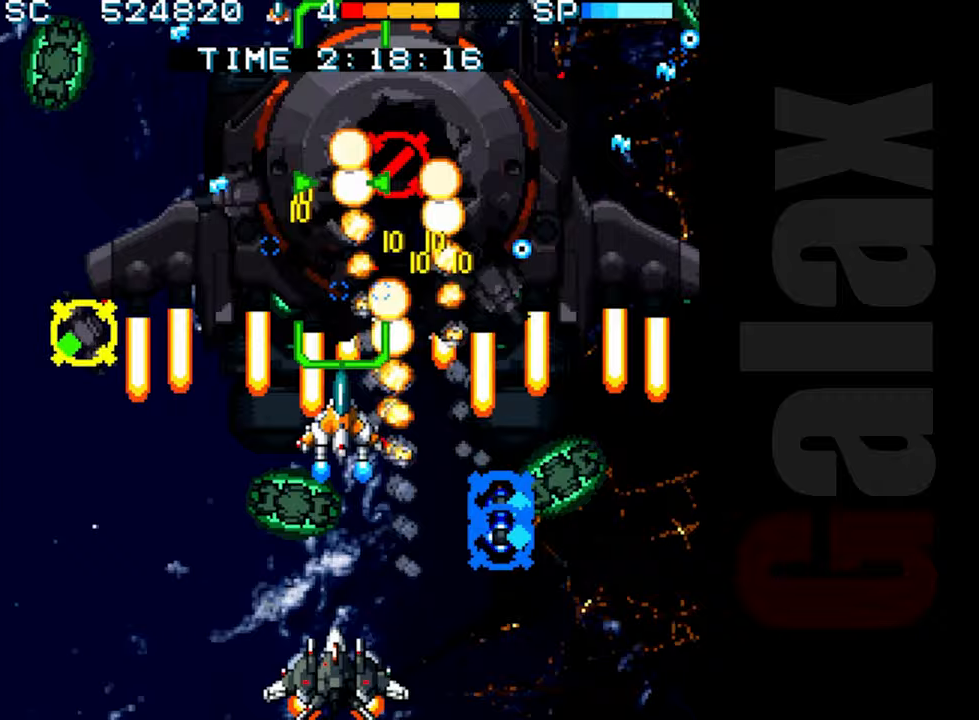
{"buttons": ["R2"], "left_stick": "center", "events": [[33, "left_stick", "left"], [383, "left_stick", "center"]]}
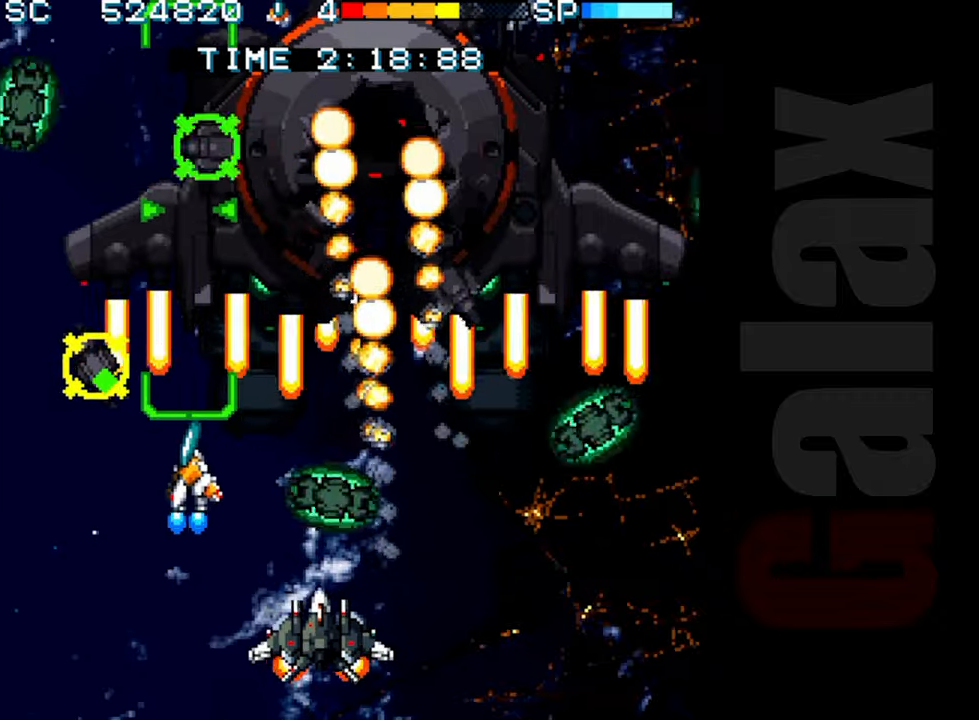
{"buttons": ["R2"], "left_stick": "center", "events": [[17, "left_stick", "down-left"], [317, "left_stick", "center"]]}
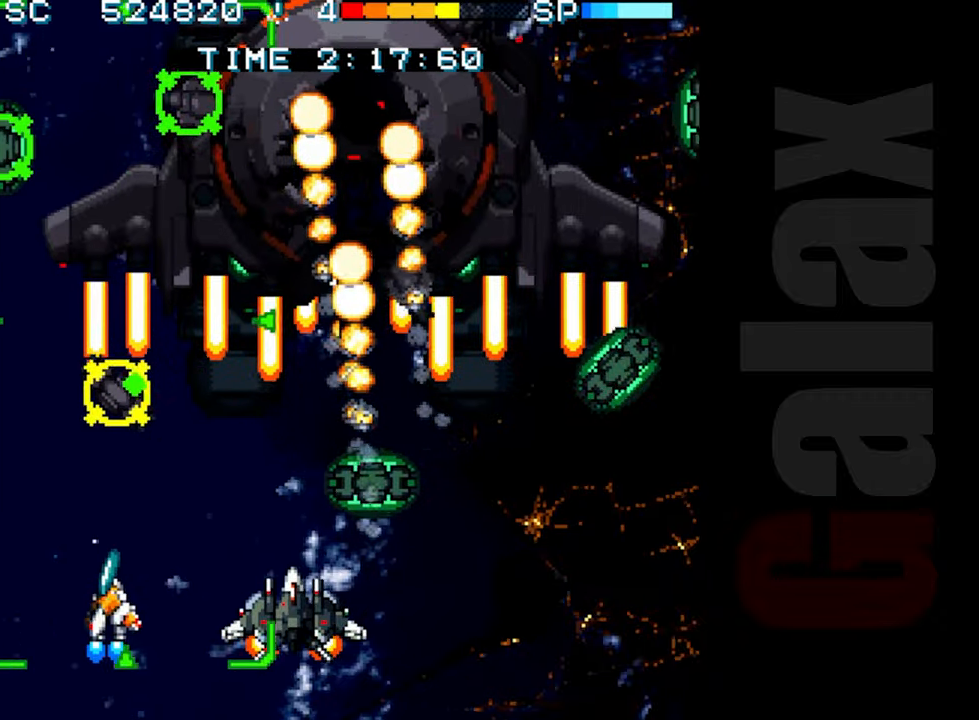
{"buttons": [], "left_stick": "center", "events": [[100, "left_stick", "left"], [183, "left_stick", "center"], [350, "R2", "up"]]}
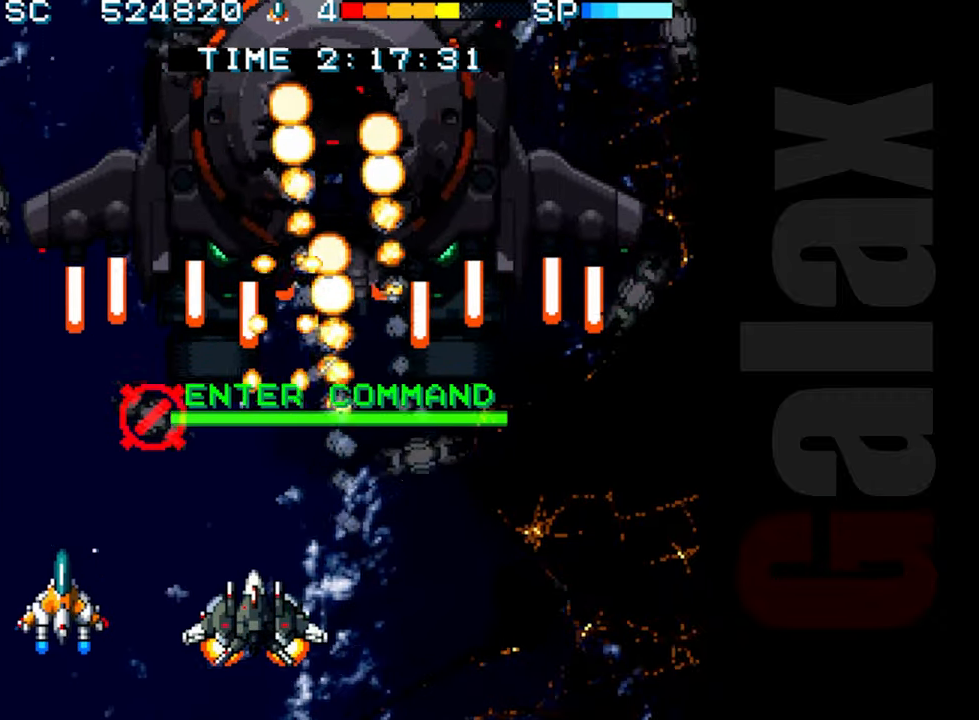
{"buttons": ["B"], "left_stick": "up", "events": [[83, "B", "down"], [100, "R2", "down"], [100, "X", "down"], [183, "R2", "up"], [183, "X", "up"], [300, "left_stick", "up"]]}
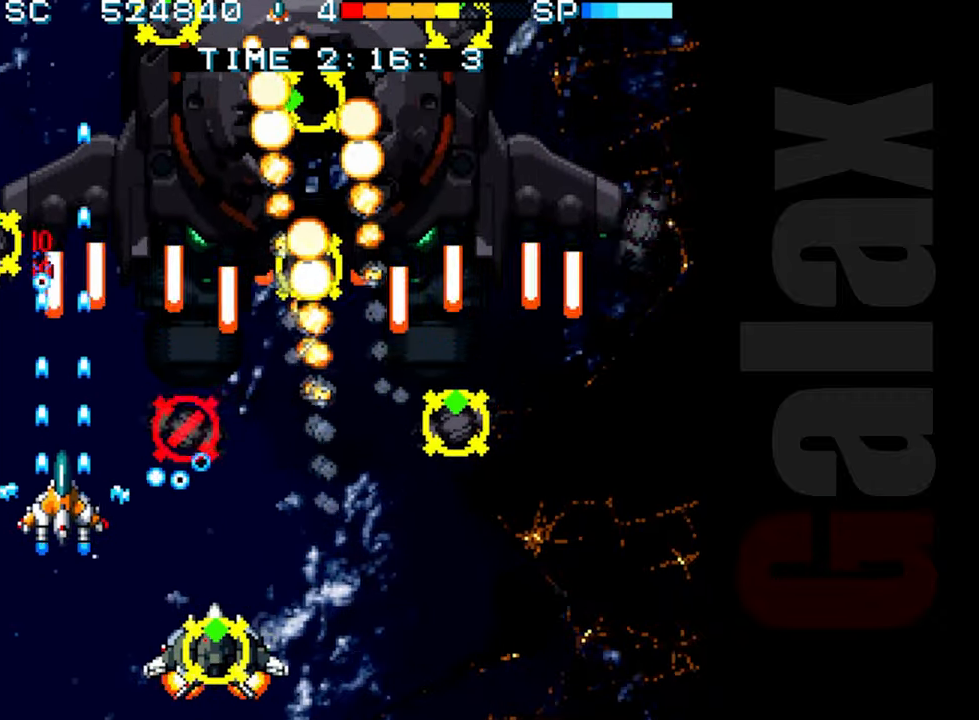
{"buttons": ["B"], "left_stick": "right", "events": [[100, "left_stick", "up-right"], [417, "left_stick", "right"]]}
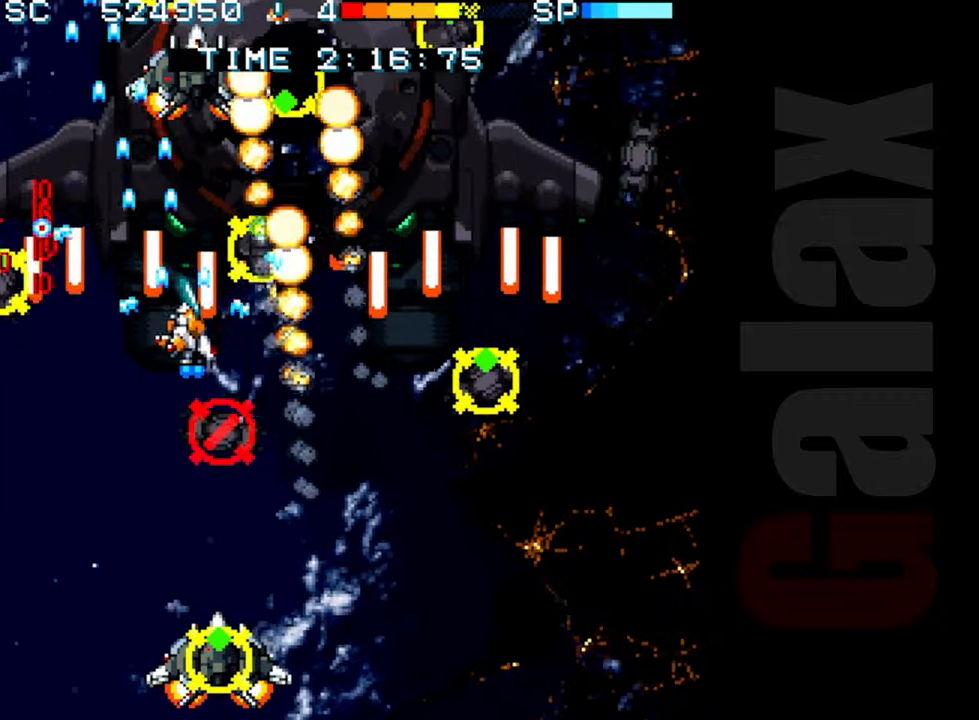
{"buttons": ["B"], "left_stick": "center", "events": [[67, "left_stick", "center"], [167, "left_stick", "right"], [250, "left_stick", "center"], [383, "left_stick", "right"], [483, "left_stick", "center"]]}
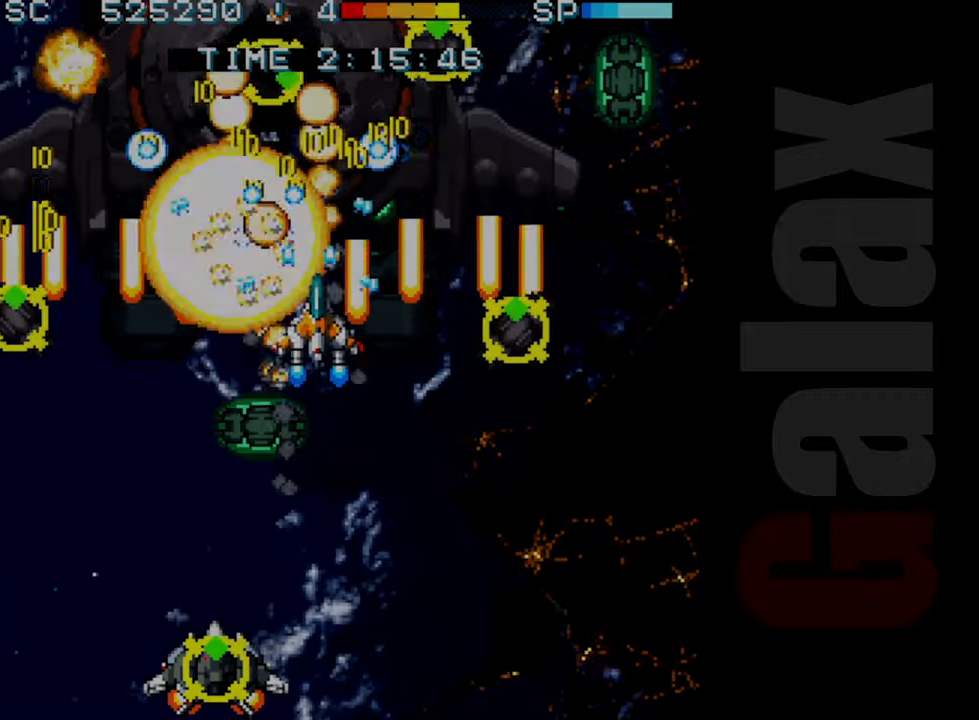
{"buttons": ["B"], "left_stick": "center", "events": [[167, "left_stick", "left"], [250, "left_stick", "center"]]}